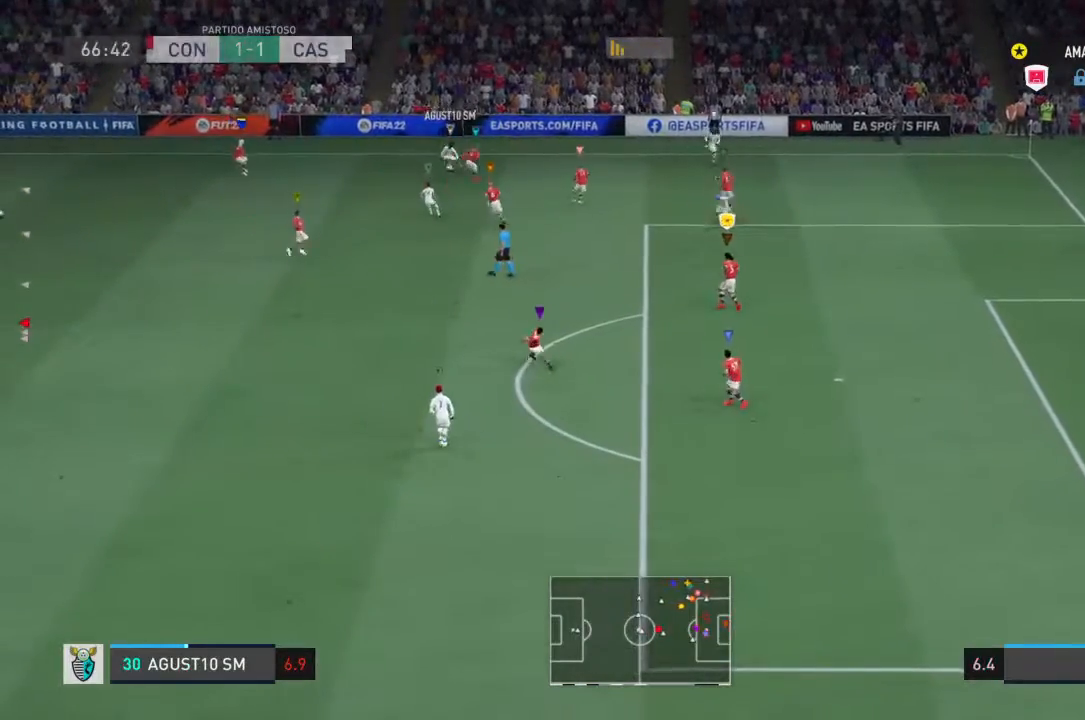
Gameplay with a controller (PlayStation layout); each line is a JSON object with the inputs held at the frame after it (dt_ms = milliseconds from this image to that frame). "events" lists button and stick changes between this image and that frame as [ms after this image, input, new state], when the widget could be followed in between. Not read: L2 L3 R2 R3.
{"dt_ms": 500, "buttons": [], "left_stick": "down-left", "right_stick": "center", "events": [[500, "left_stick", "down-left"]]}
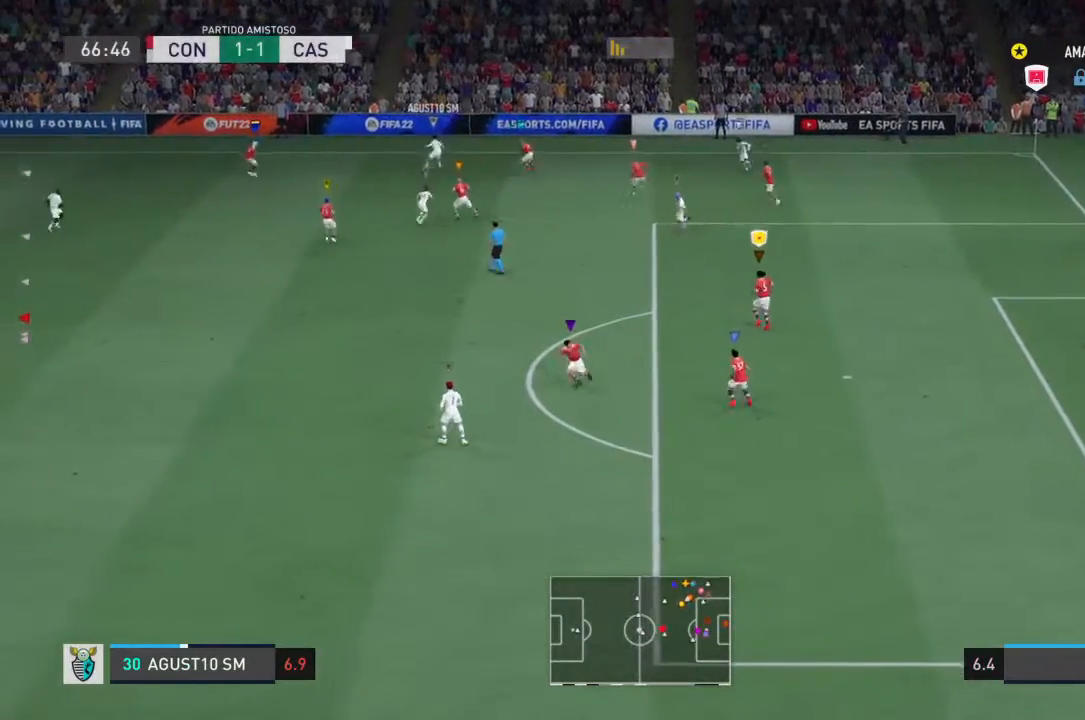
{"dt_ms": 500, "buttons": [], "left_stick": "up-left", "right_stick": "center", "events": [[300, "left_stick", "left"], [467, "left_stick", "up-left"]]}
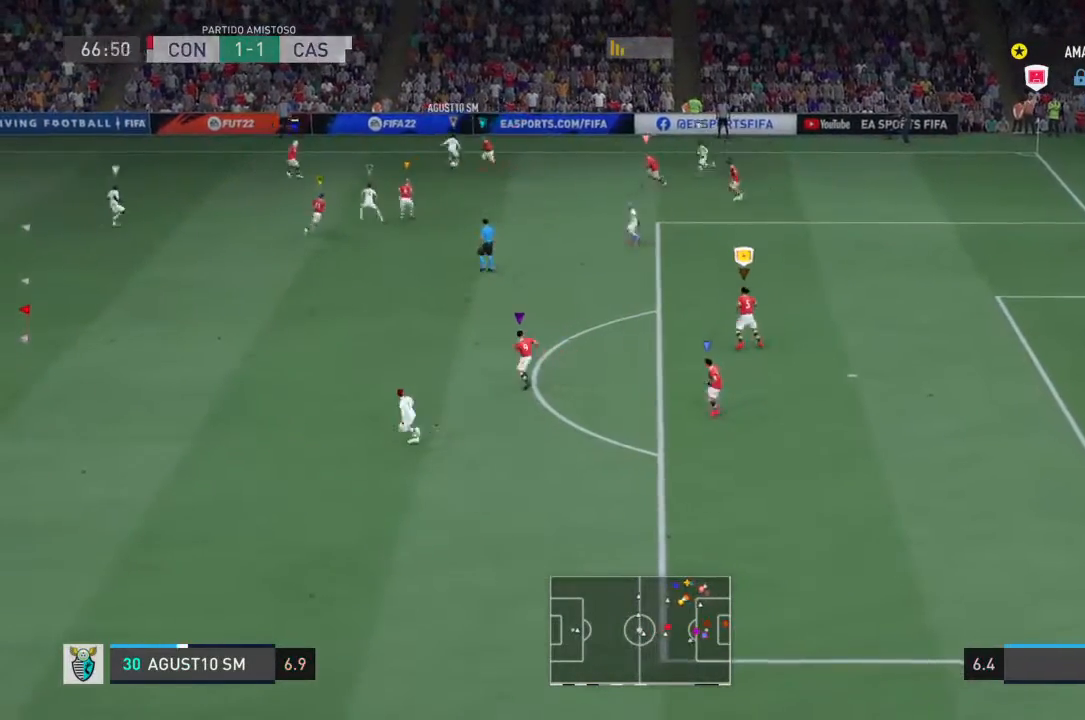
{"dt_ms": 500, "buttons": [], "left_stick": "center", "right_stick": "center", "events": [[467, "left_stick", "center"]]}
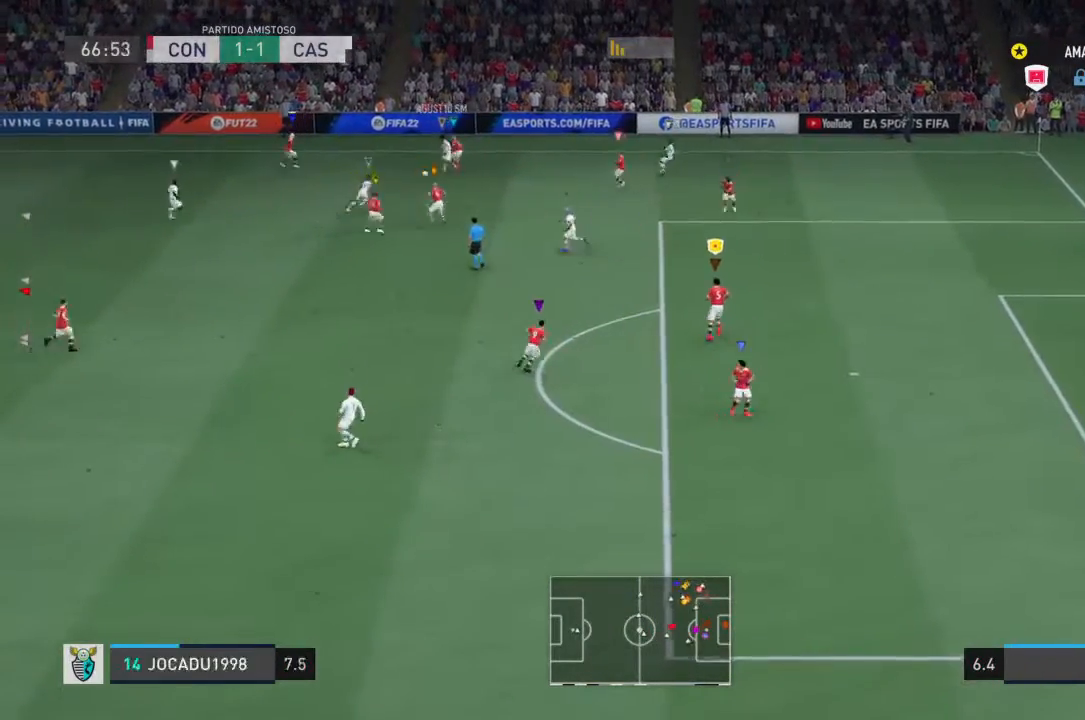
{"dt_ms": 500, "buttons": [], "left_stick": "left", "right_stick": "center", "events": [[67, "left_stick", "down-left"], [500, "left_stick", "left"]]}
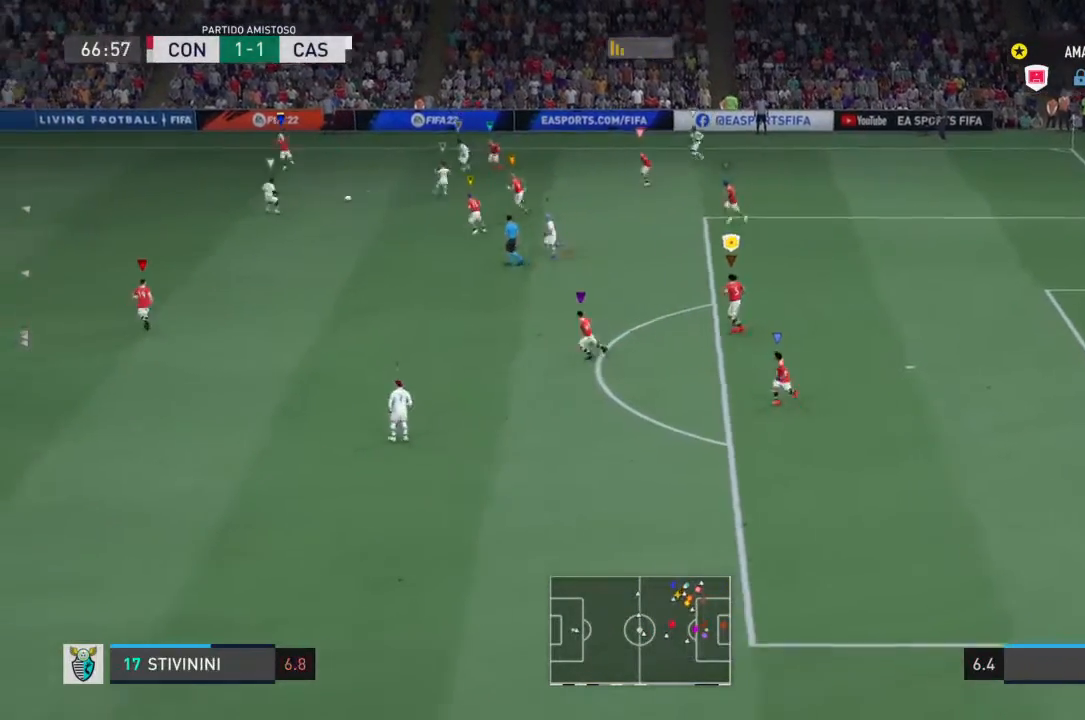
{"dt_ms": 500, "buttons": [], "left_stick": "up-left", "right_stick": "center", "events": [[133, "left_stick", "down-left"], [267, "left_stick", "left"], [467, "left_stick", "up-left"]]}
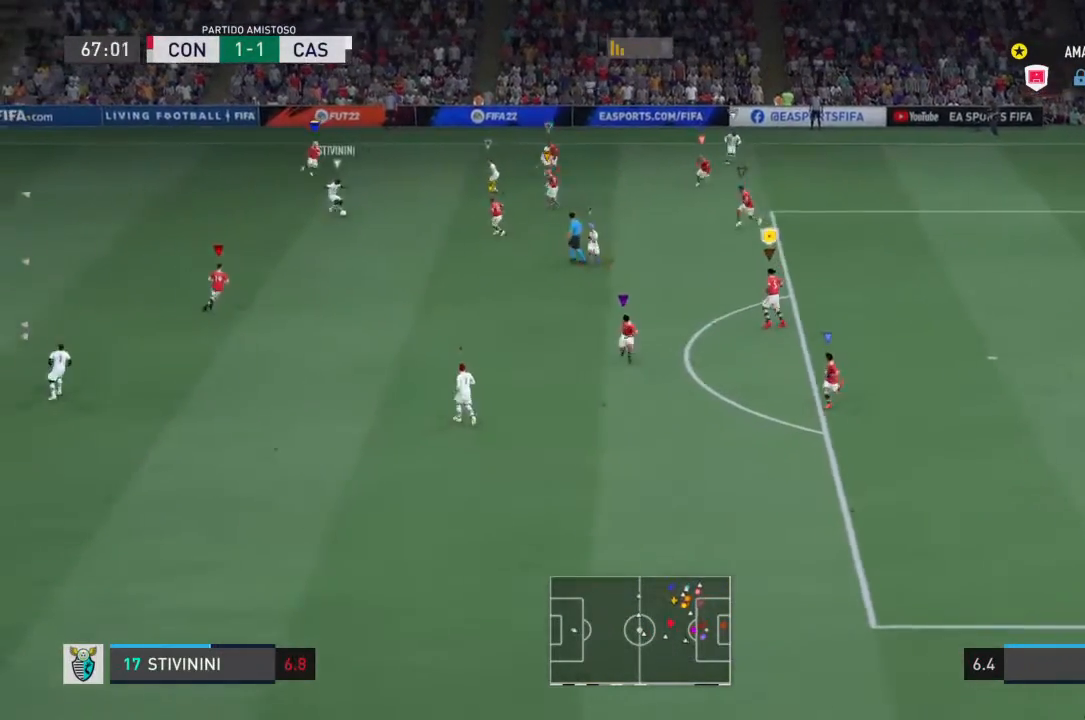
{"dt_ms": 500, "buttons": [], "left_stick": "left", "right_stick": "center", "events": [[100, "left_stick", "left"]]}
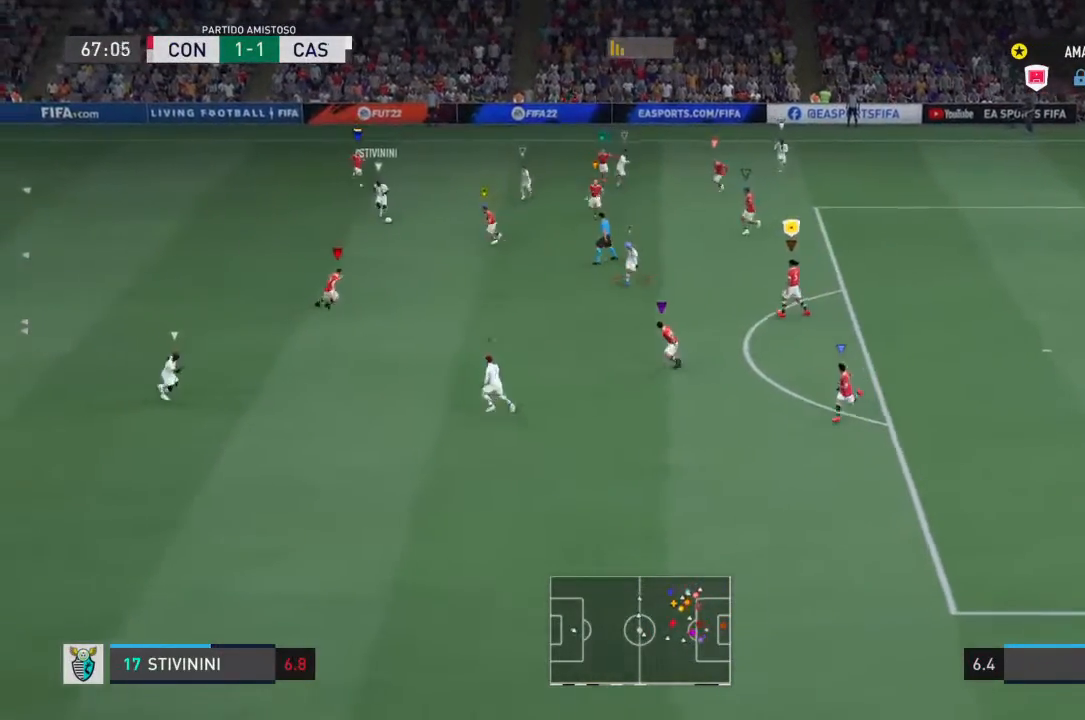
{"dt_ms": 1000, "buttons": [], "left_stick": "down-right", "right_stick": "center"}
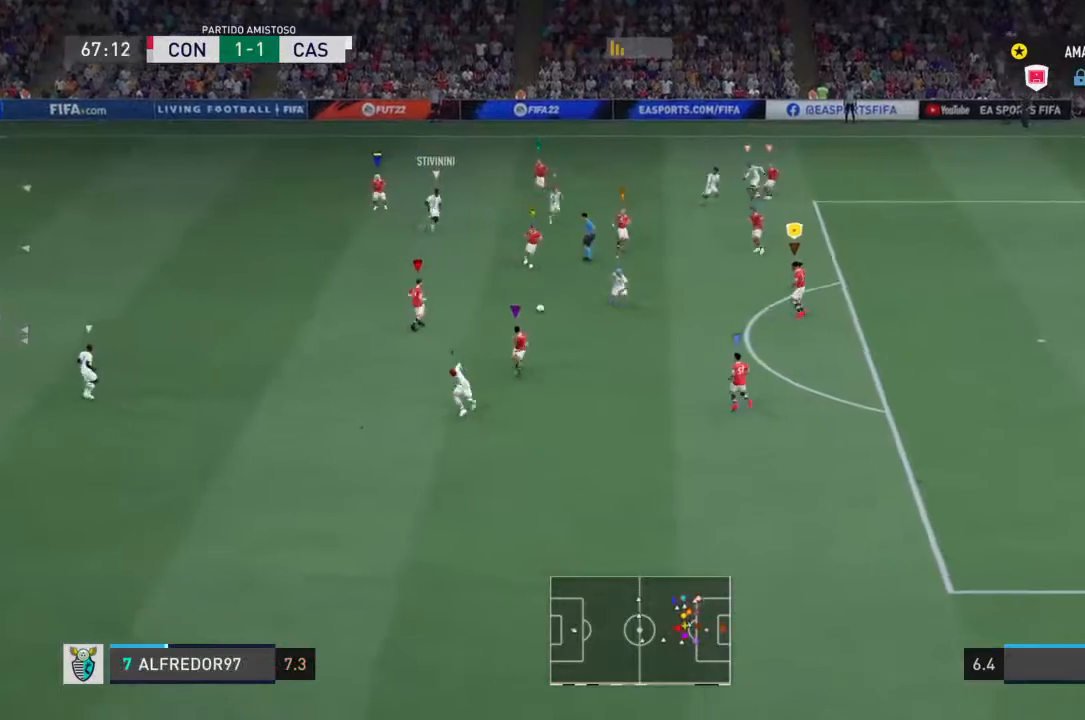
{"dt_ms": 500, "buttons": [], "left_stick": "down", "right_stick": "center", "events": [[200, "left_stick", "down"]]}
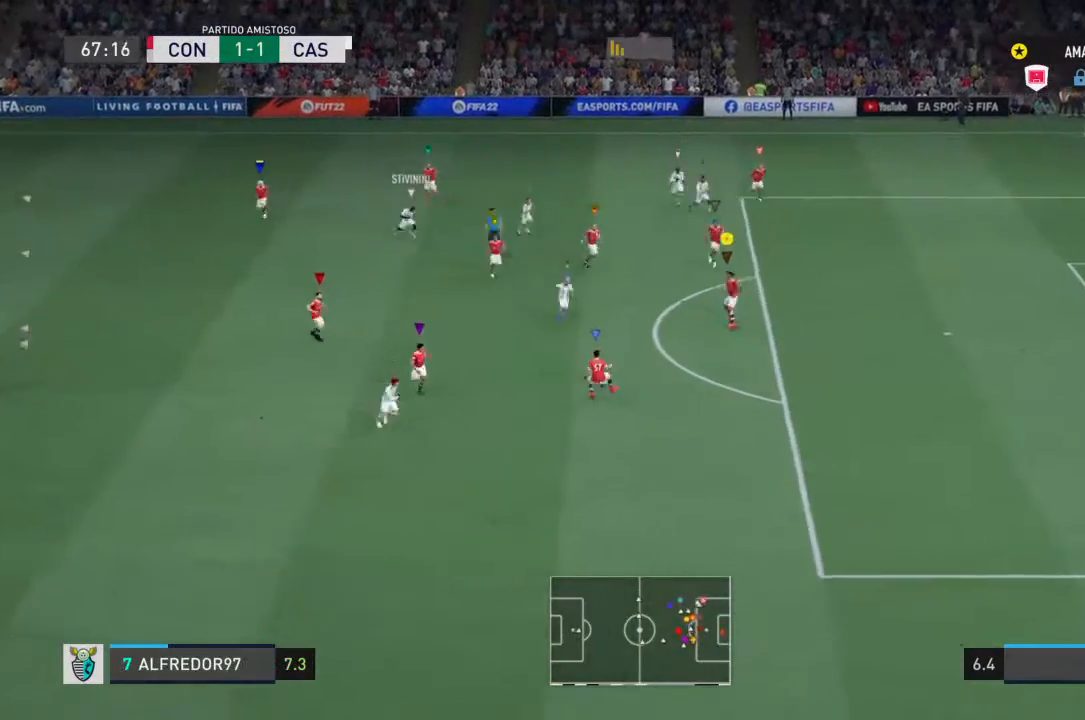
{"dt_ms": 500, "buttons": [], "left_stick": "down-left", "right_stick": "center", "events": [[33, "left_stick", "down-right"], [333, "left_stick", "down"], [500, "left_stick", "down-left"]]}
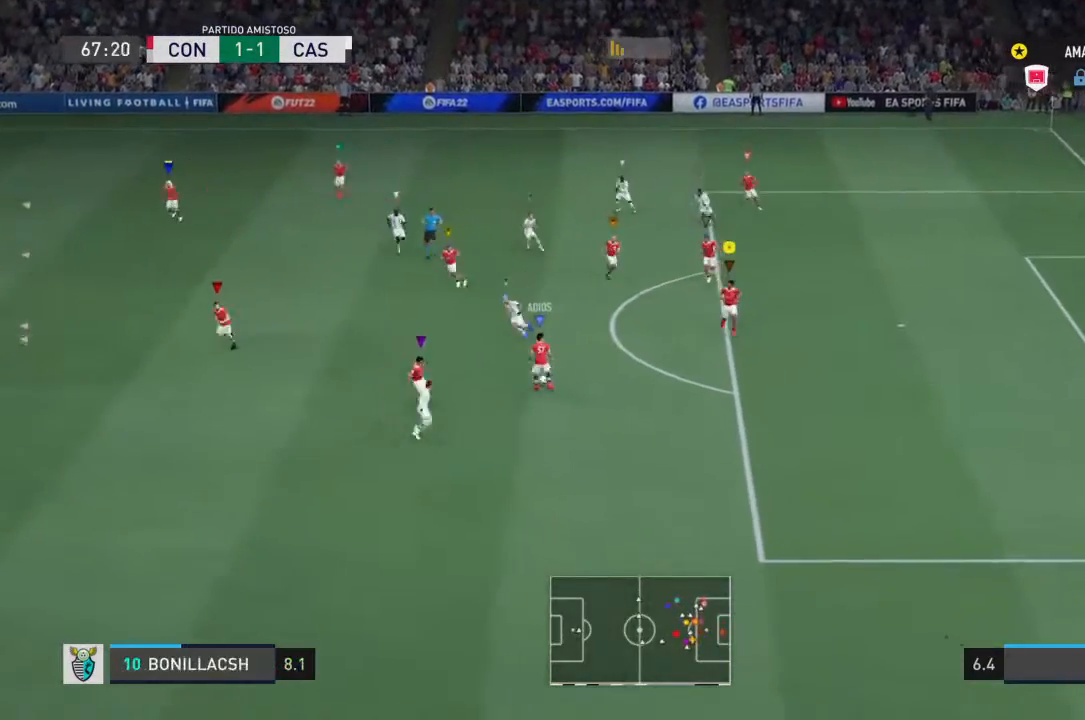
{"dt_ms": 500, "buttons": [], "left_stick": "left", "right_stick": "center", "events": [[400, "left_stick", "left"]]}
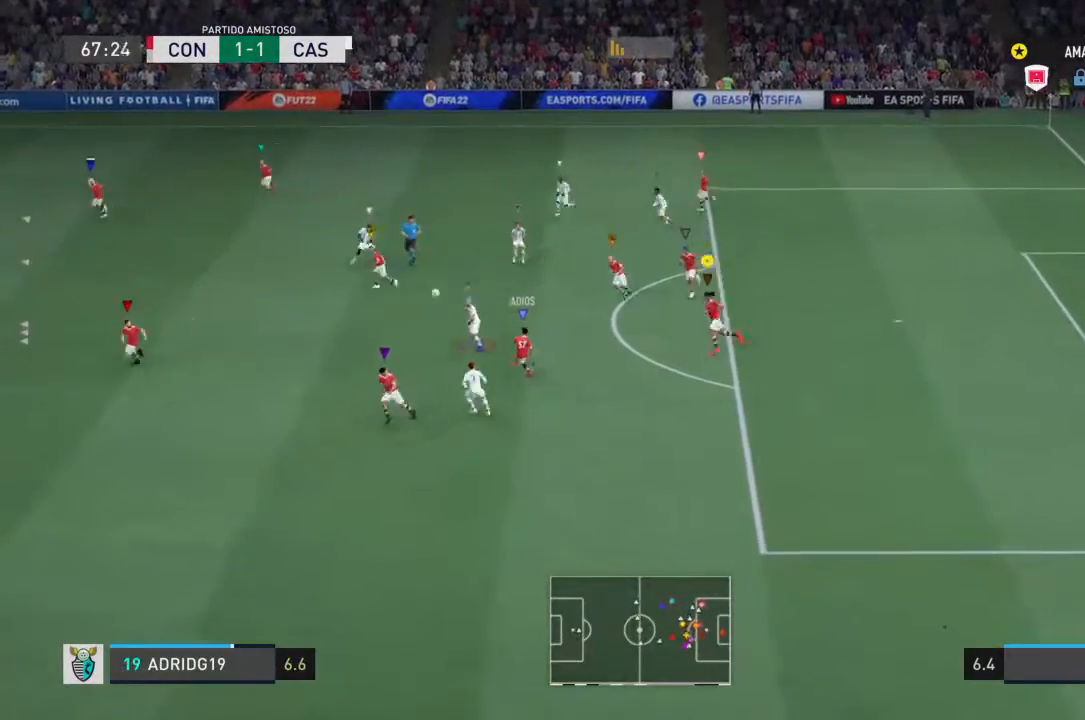
{"dt_ms": 500, "buttons": [], "left_stick": "left", "right_stick": "center"}
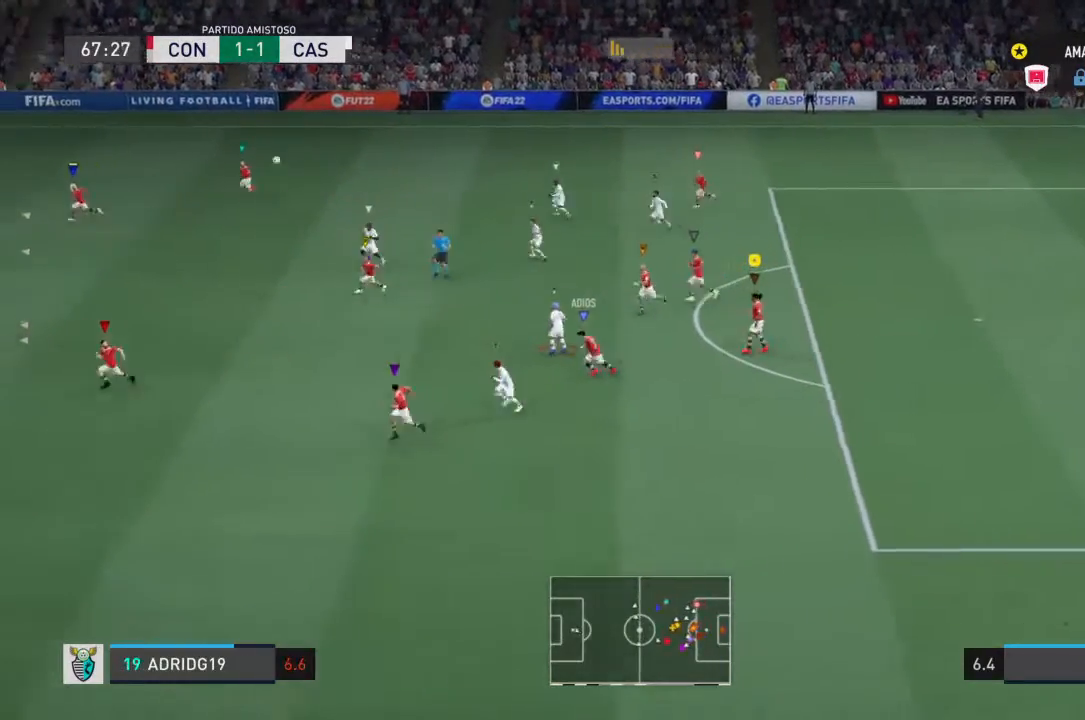
{"dt_ms": 500, "buttons": [], "left_stick": "center", "right_stick": "center", "events": [[467, "left_stick", "center"]]}
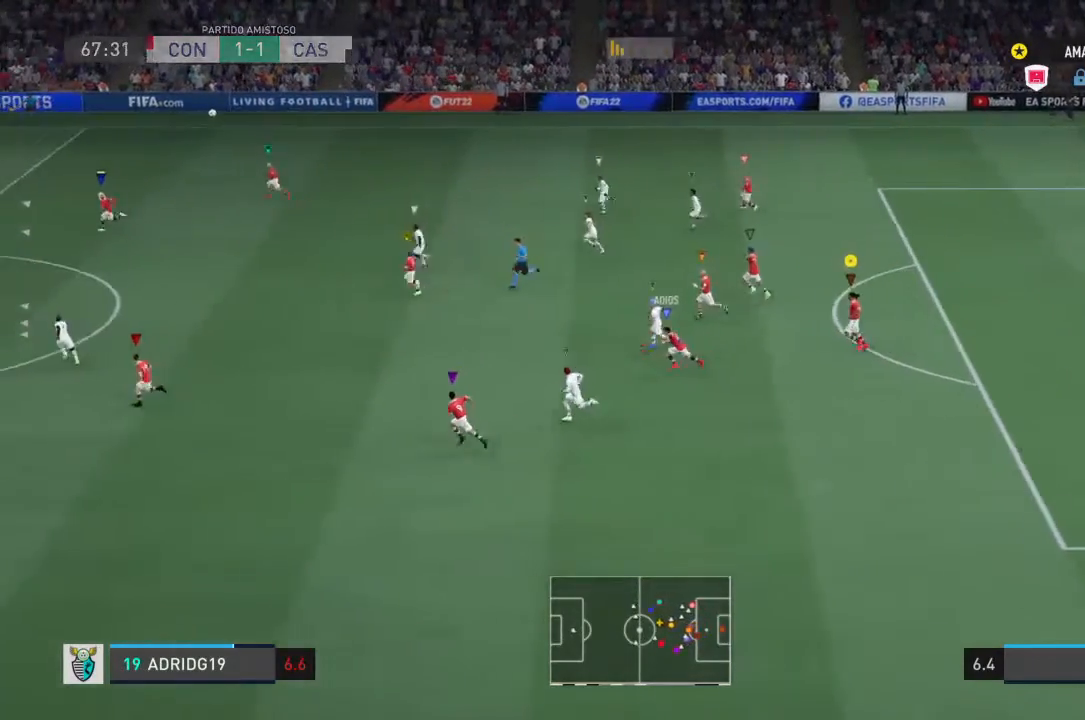
{"dt_ms": 500, "buttons": [], "left_stick": "center", "right_stick": "center", "events": []}
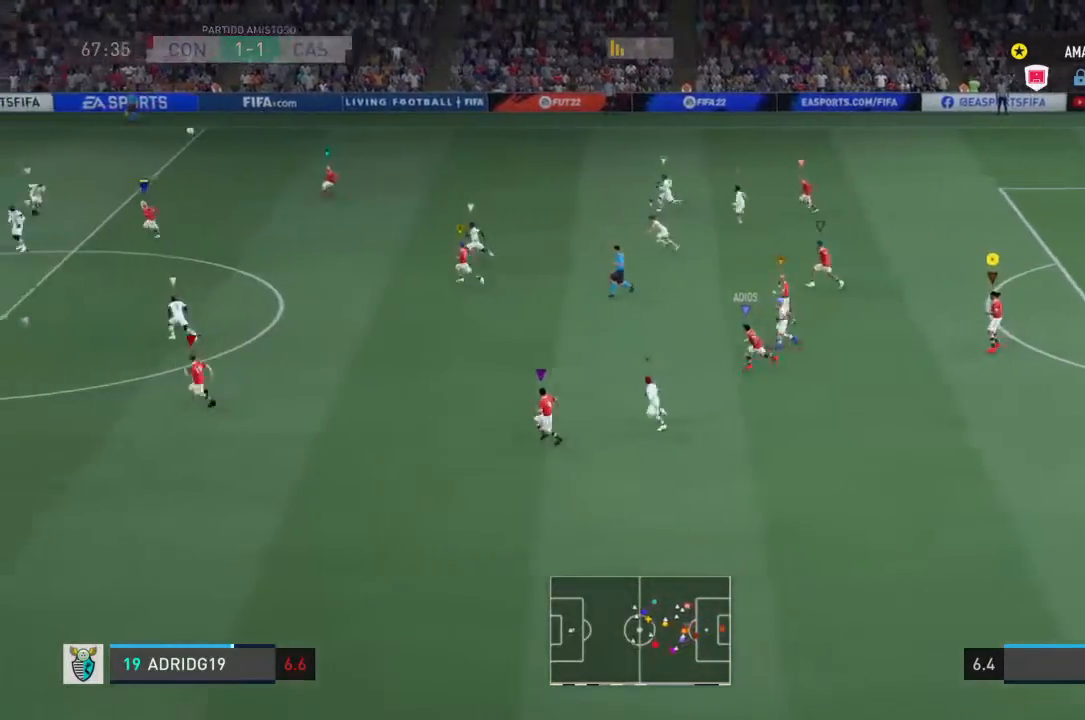
{"dt_ms": 500, "buttons": [], "left_stick": "left", "right_stick": "center", "events": [[100, "left_stick", "down-left"], [300, "left_stick", "left"]]}
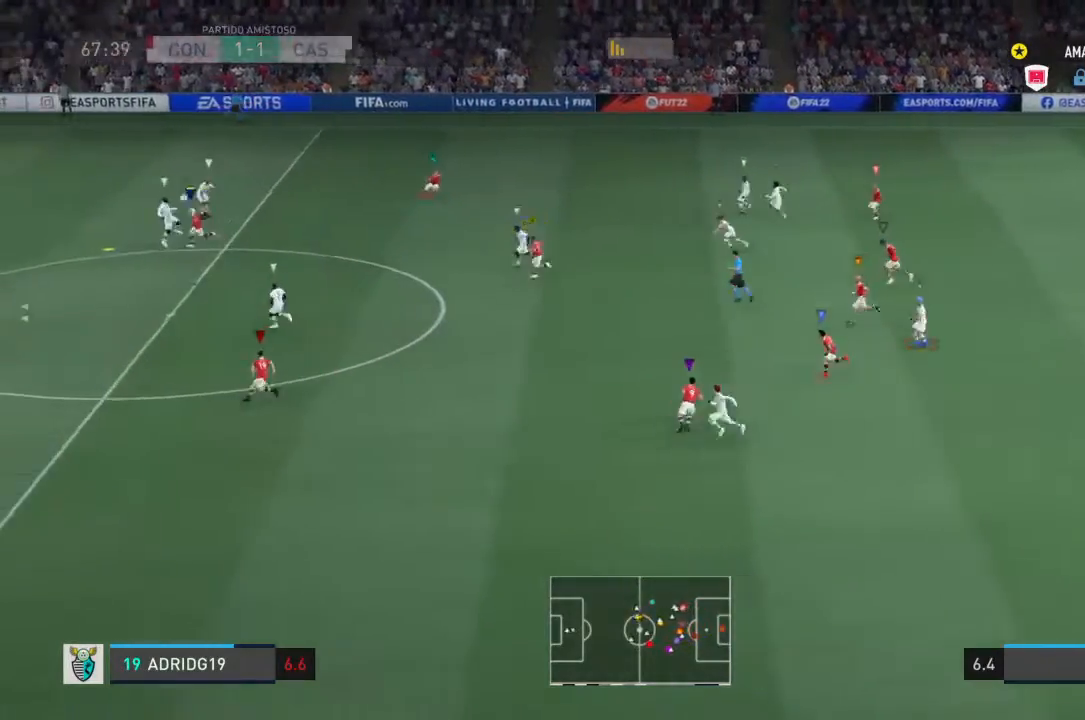
{"dt_ms": 500, "buttons": [], "left_stick": "up-left", "right_stick": "center", "events": [[467, "left_stick", "up-left"]]}
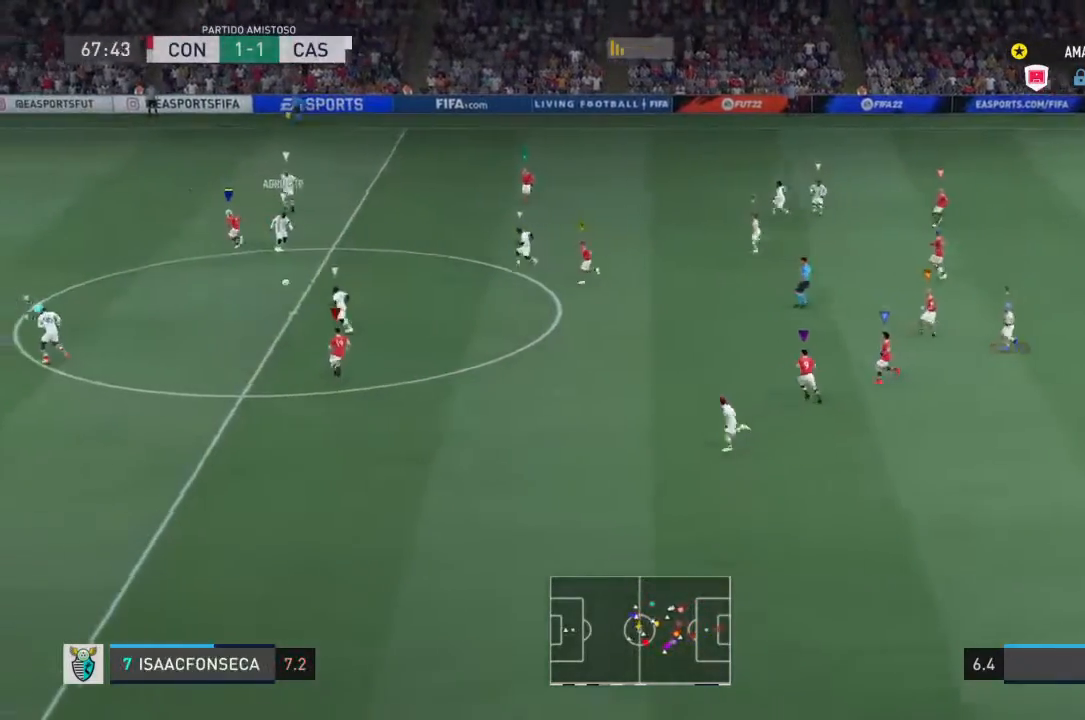
{"dt_ms": 500, "buttons": [], "left_stick": "up-left", "right_stick": "center", "events": []}
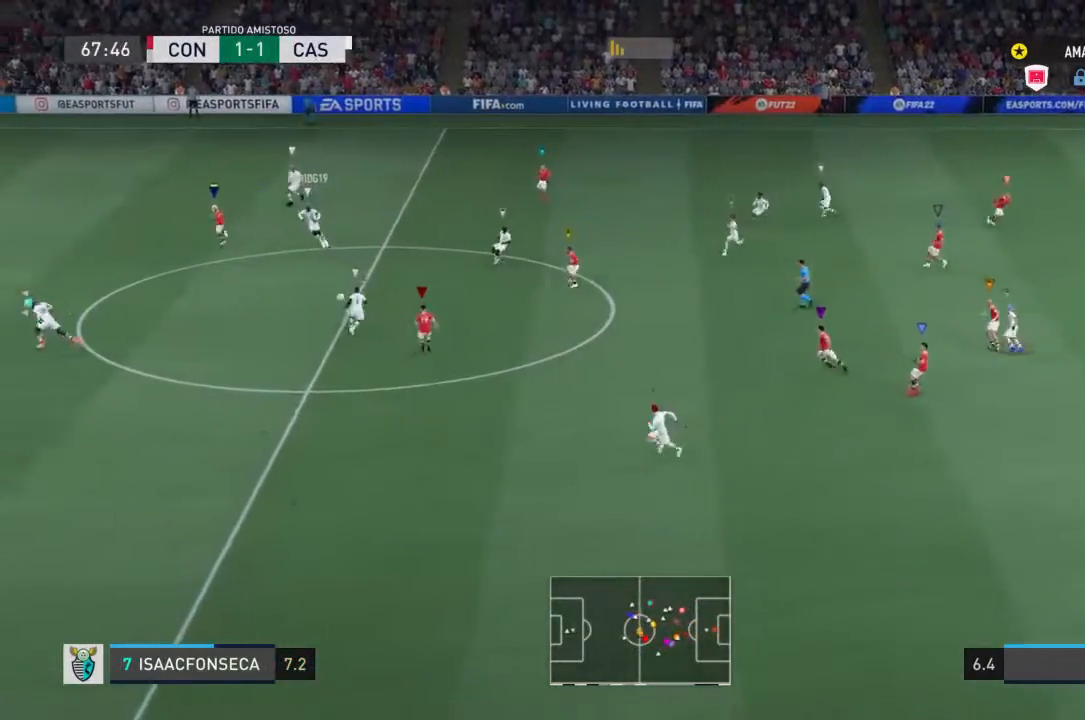
{"dt_ms": 500, "buttons": [], "left_stick": "down-left", "right_stick": "center", "events": [[500, "left_stick", "down-left"]]}
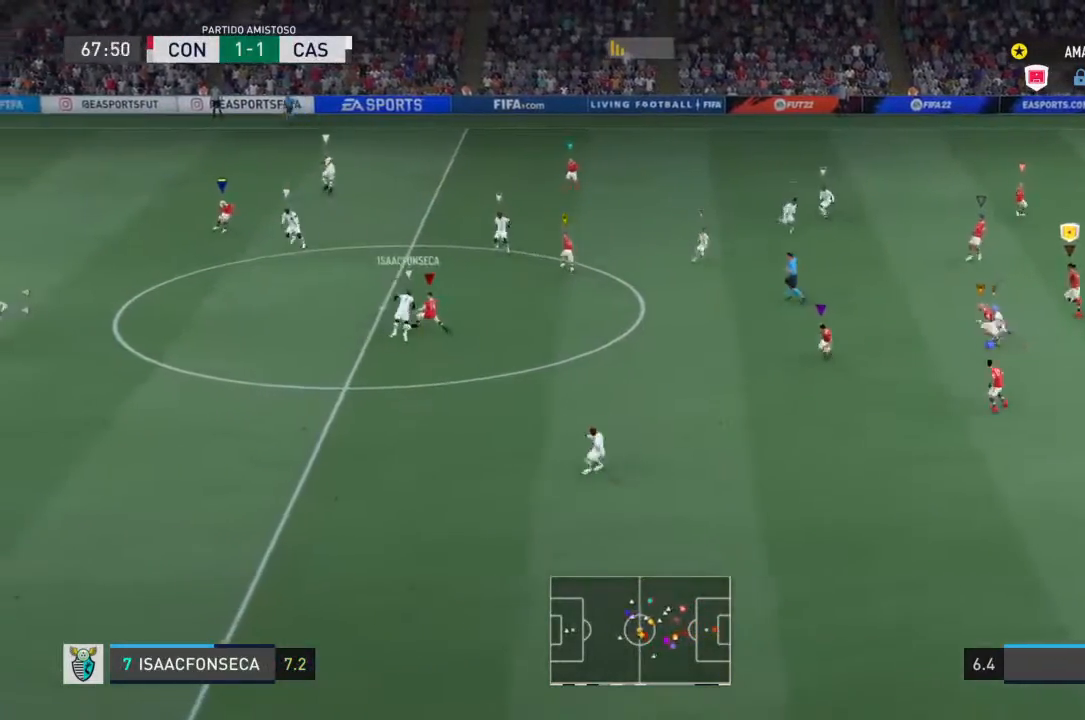
{"dt_ms": 500, "buttons": [], "left_stick": "down-right", "right_stick": "center", "events": [[133, "left_stick", "down"], [300, "left_stick", "down-right"]]}
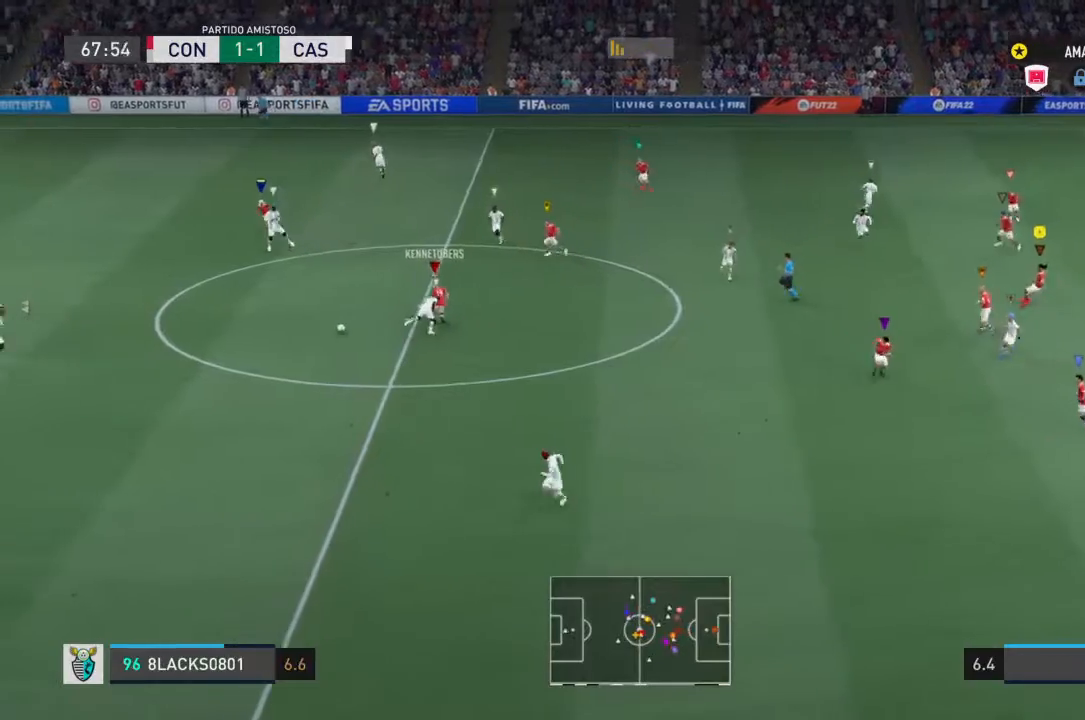
{"dt_ms": 500, "buttons": [], "left_stick": "center", "right_stick": "center", "events": [[267, "left_stick", "down"], [467, "left_stick", "center"]]}
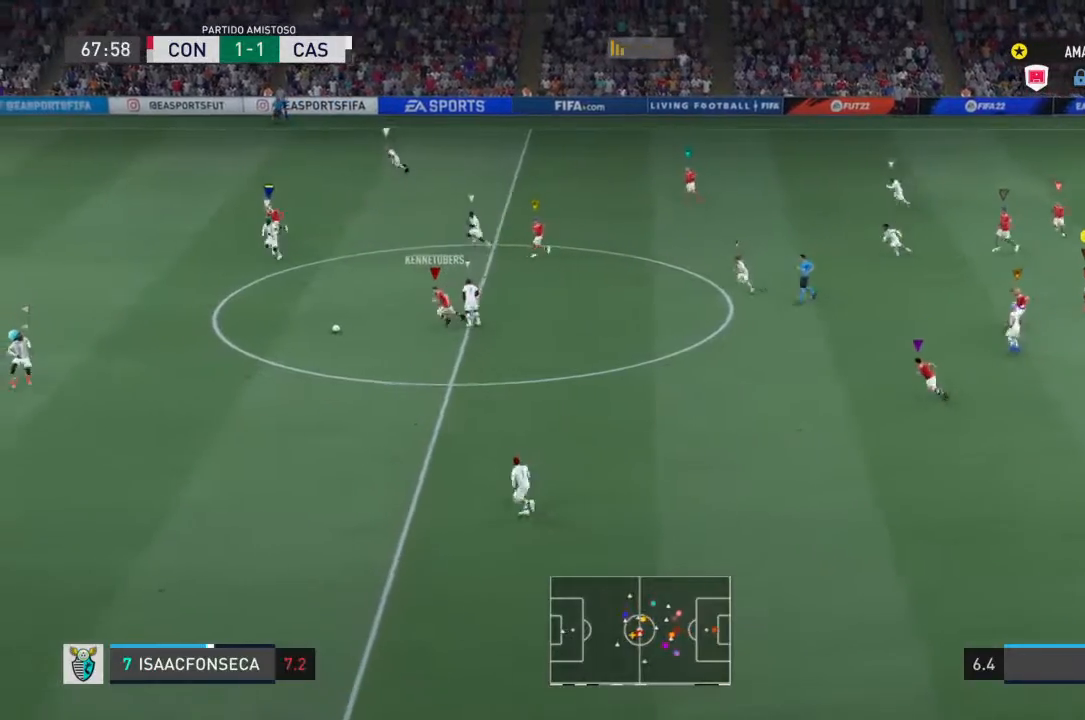
{"dt_ms": 500, "buttons": [], "left_stick": "down-left", "right_stick": "center", "events": [[300, "left_stick", "down-left"]]}
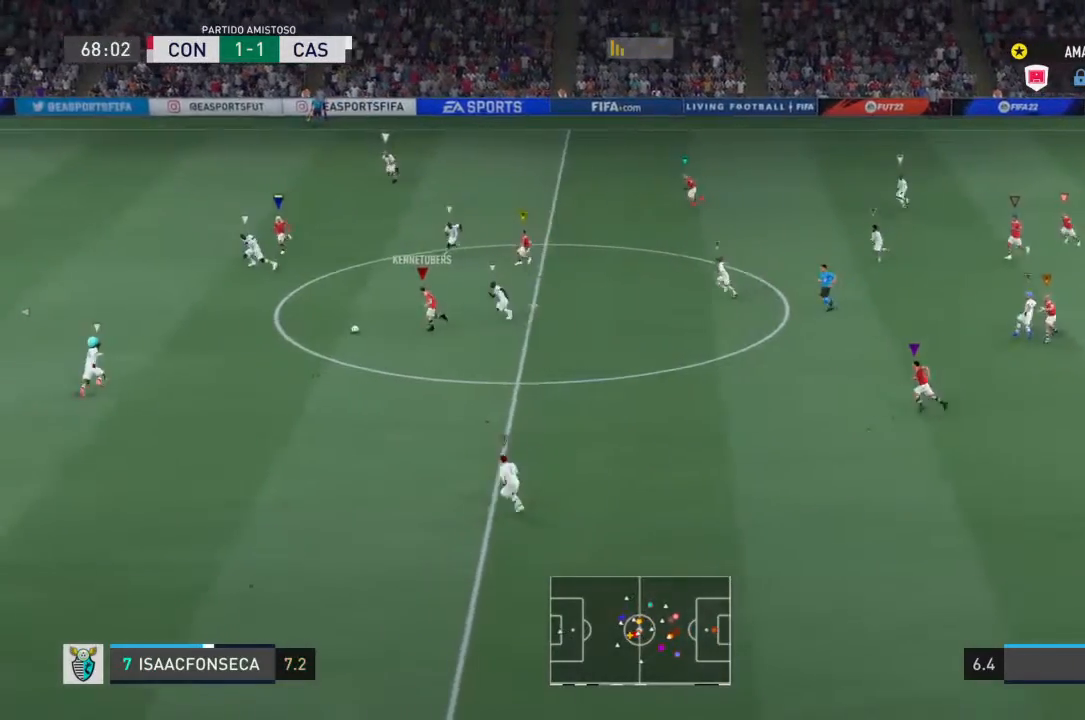
{"dt_ms": 500, "buttons": [], "left_stick": "center", "right_stick": "center", "events": [[200, "left_stick", "center"]]}
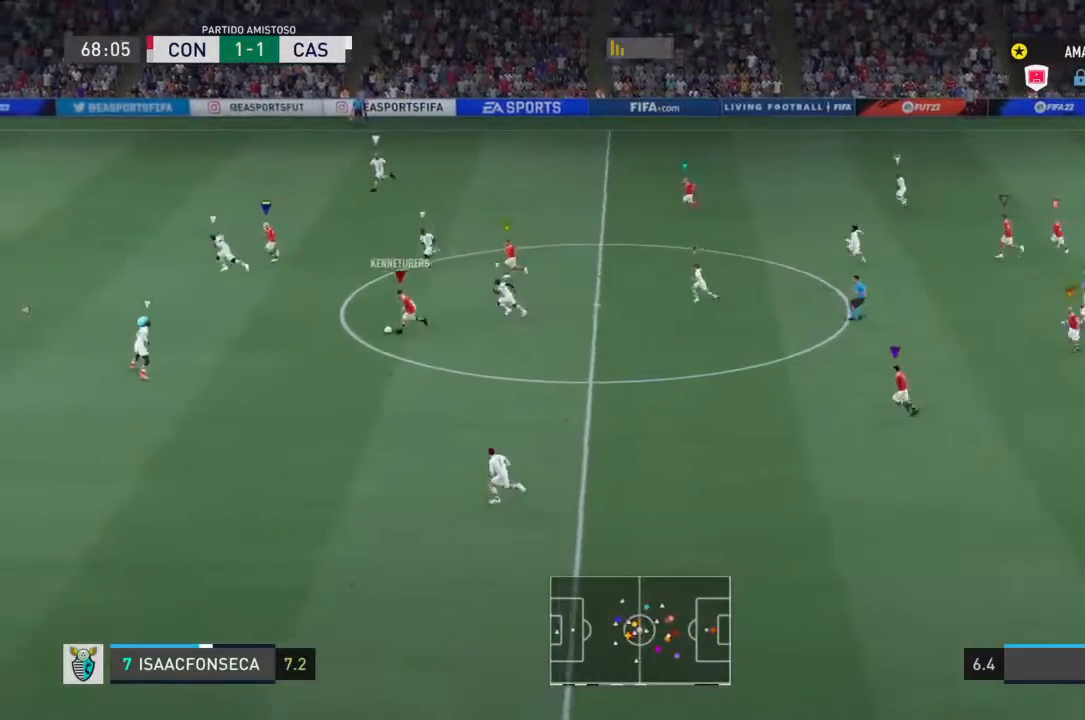
{"dt_ms": 500, "buttons": [], "left_stick": "center", "right_stick": "center", "events": []}
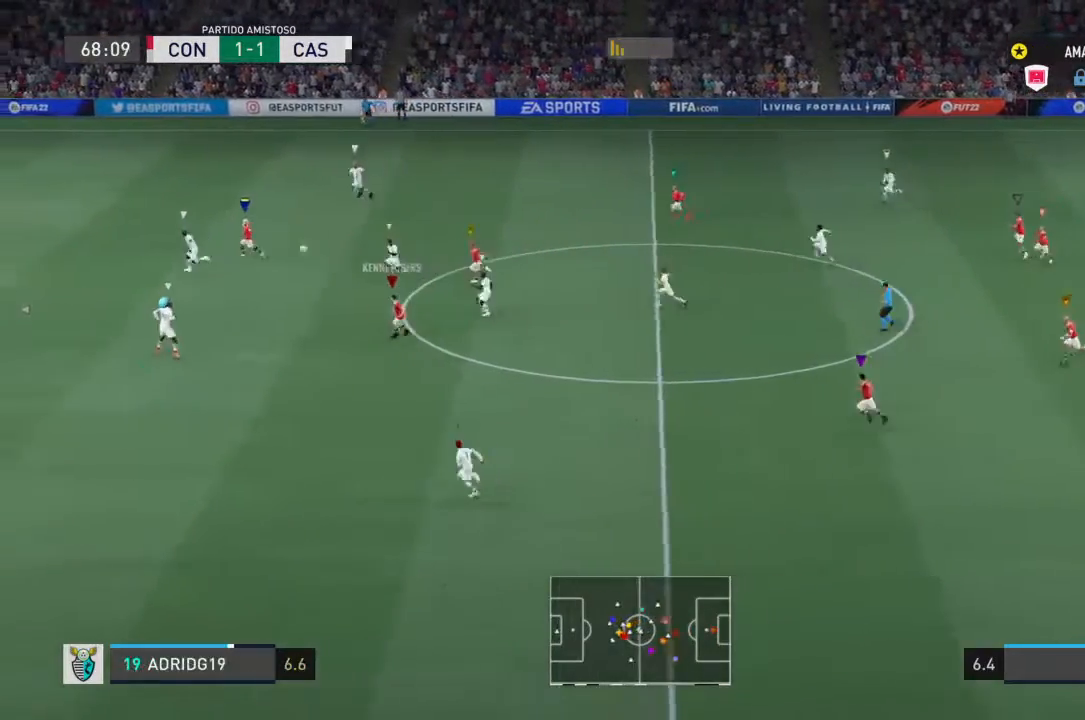
{"dt_ms": 500, "buttons": [], "left_stick": "center", "right_stick": "center", "events": []}
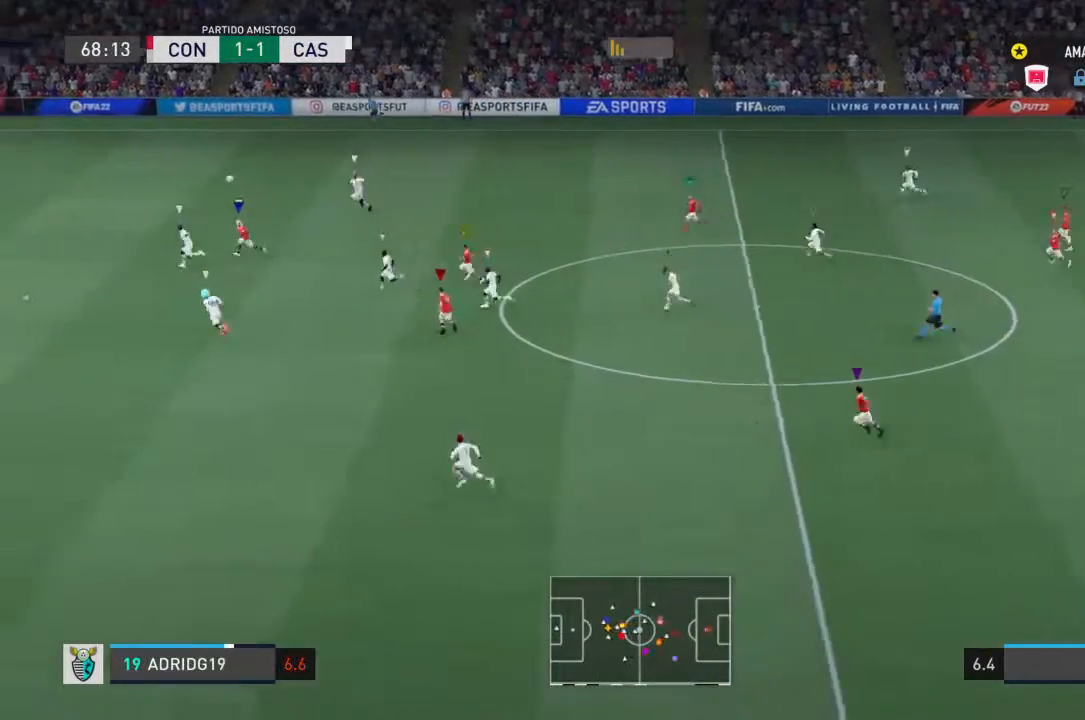
{"dt_ms": 500, "buttons": [], "left_stick": "center", "right_stick": "center", "events": []}
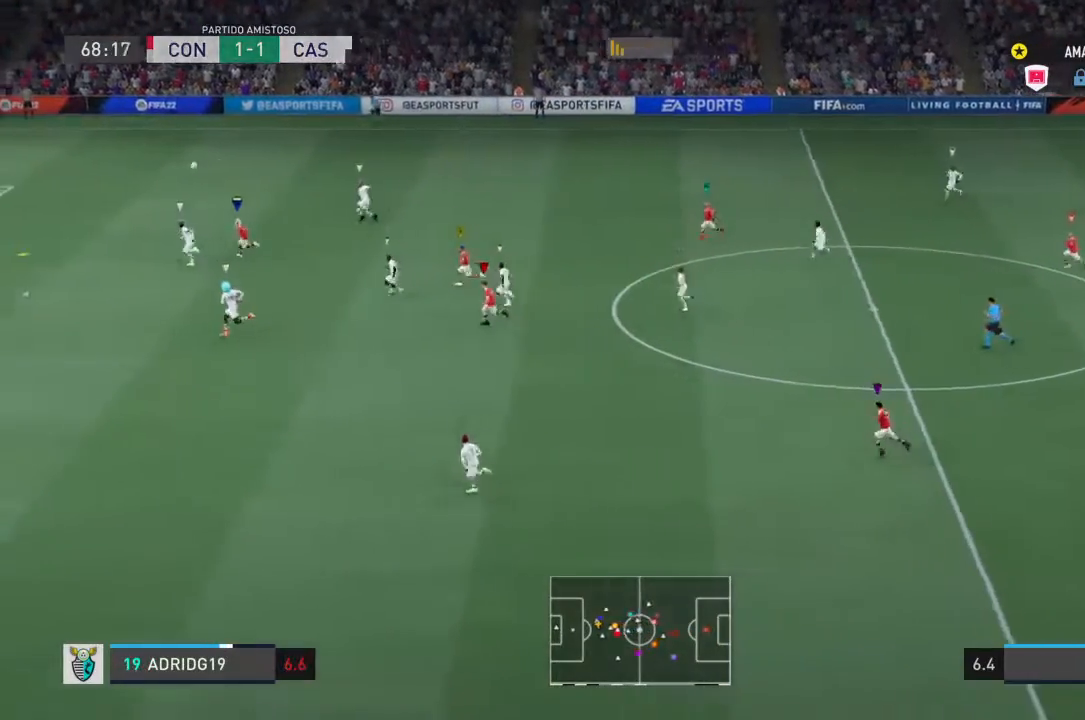
{"dt_ms": 500, "buttons": [], "left_stick": "center", "right_stick": "center", "events": []}
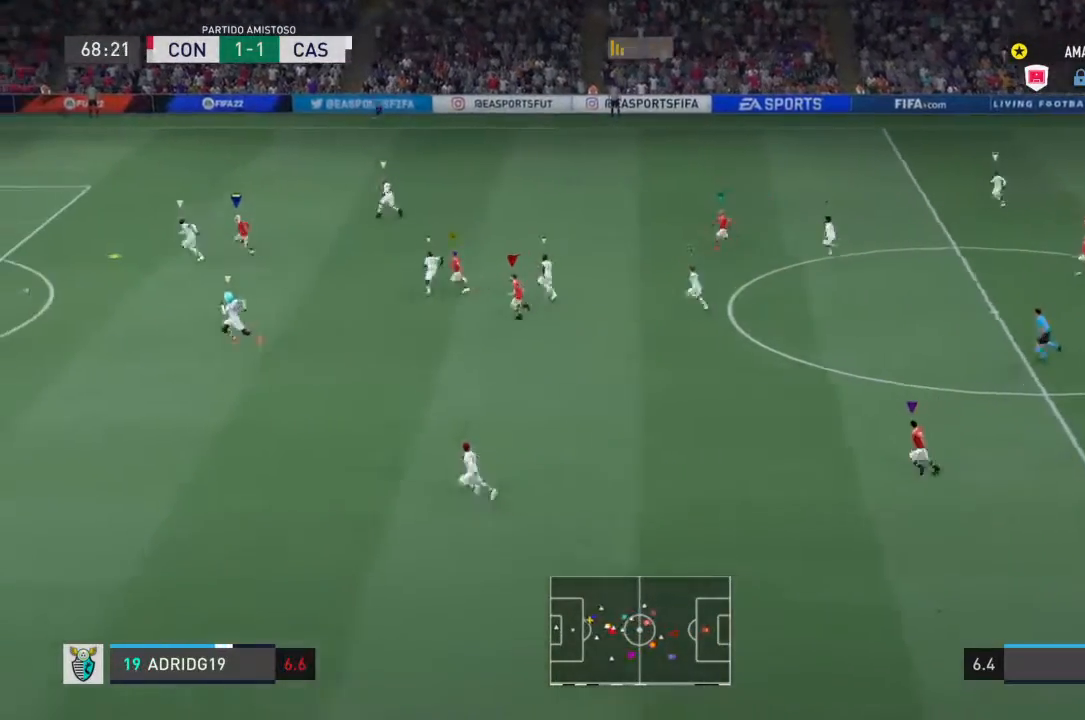
{"dt_ms": 500, "buttons": [], "left_stick": "center", "right_stick": "center", "events": []}
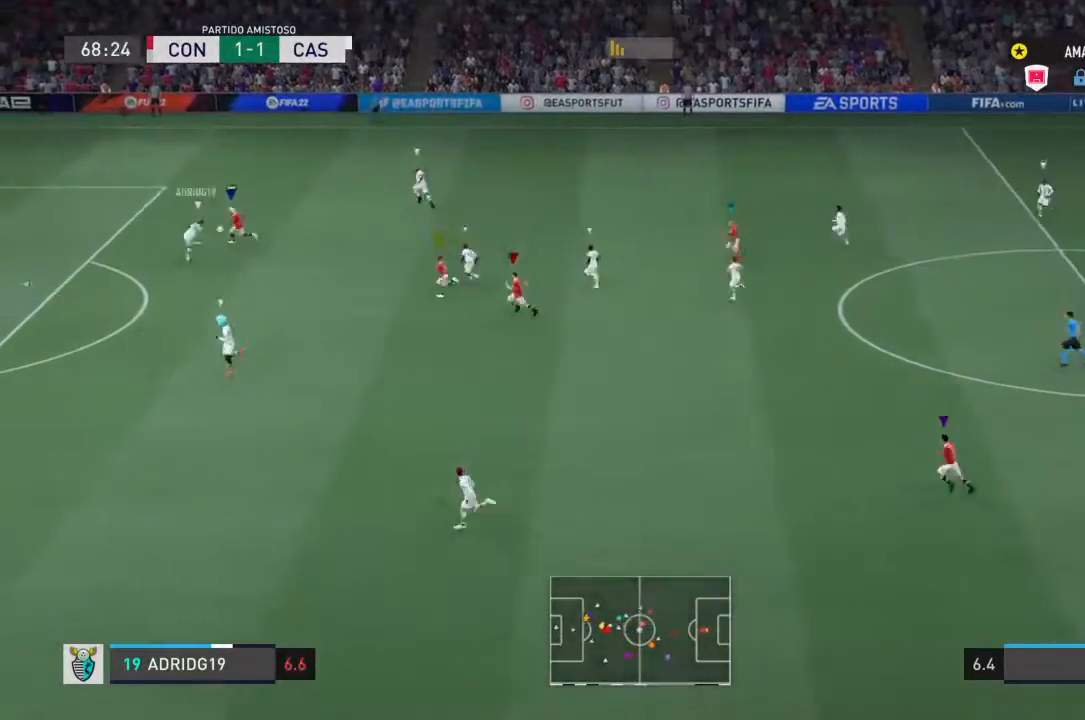
{"dt_ms": 500, "buttons": [], "left_stick": "center", "right_stick": "center", "events": []}
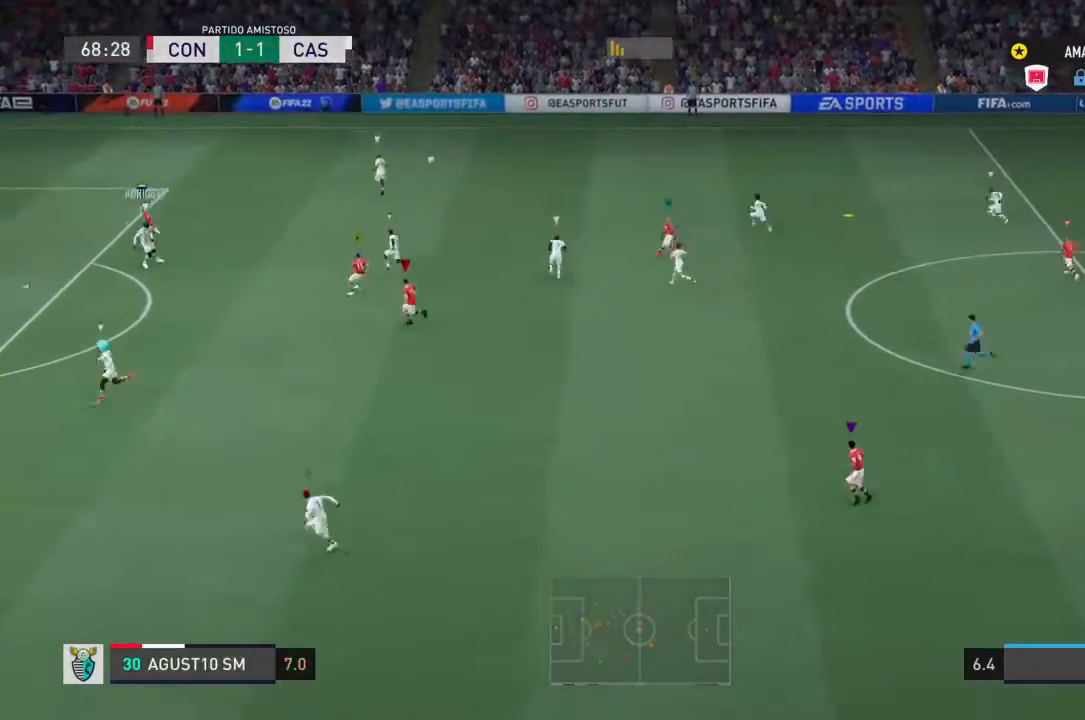
{"dt_ms": 500, "buttons": [], "left_stick": "center", "right_stick": "center", "events": []}
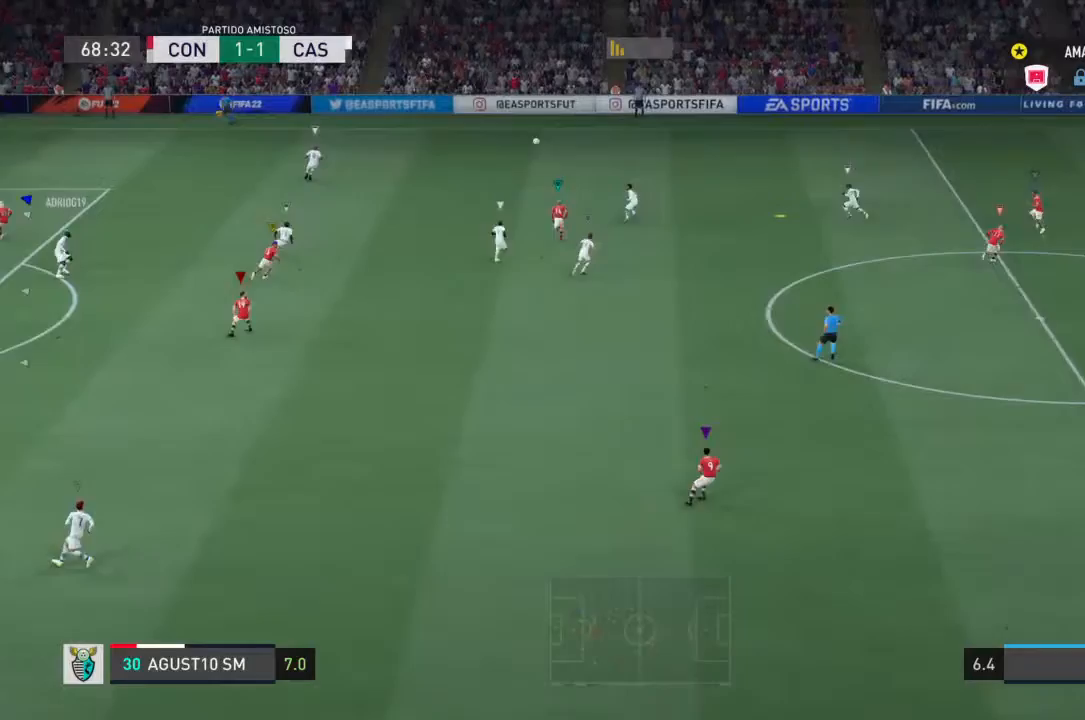
{"dt_ms": 500, "buttons": [], "left_stick": "center", "right_stick": "center", "events": []}